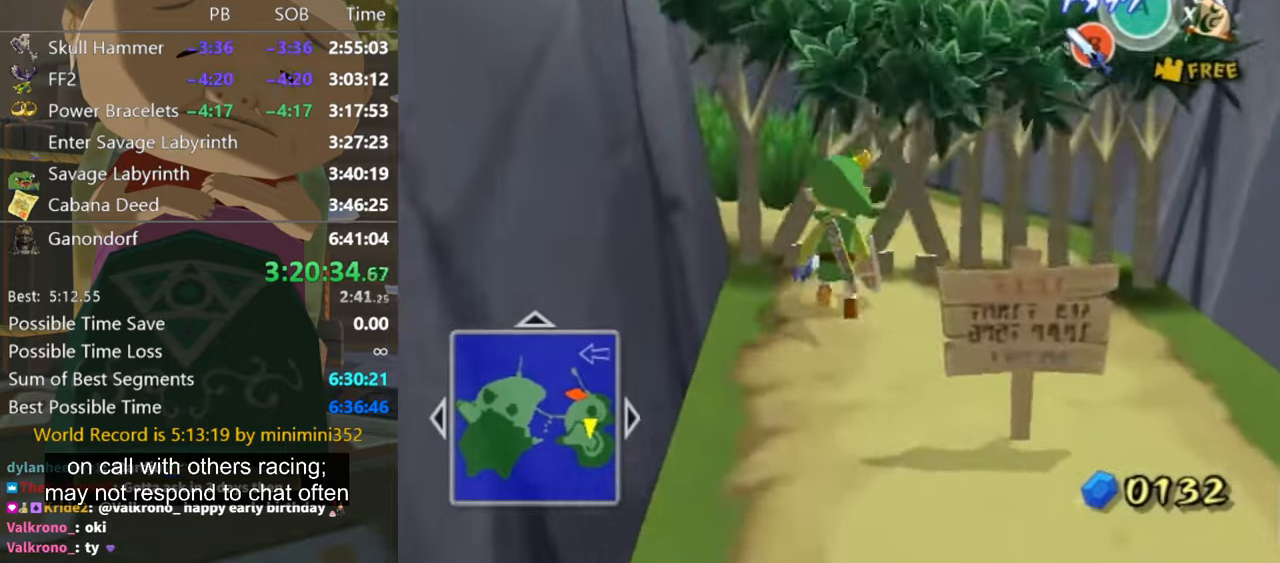
Gameplay with a controller (Nintendo layout); each line is a JSON object with the inputs held at the frame after it. "events" lists button and stick changes between this image and that frame as [ms after this image, input, new state], when the widget could be followed in between. Not read: L3 R3.
{"buttons": [], "left_stick": "up", "right_stick": "center", "events": [[200, "right_stick", "down-right"], [500, "right_stick", "center"]]}
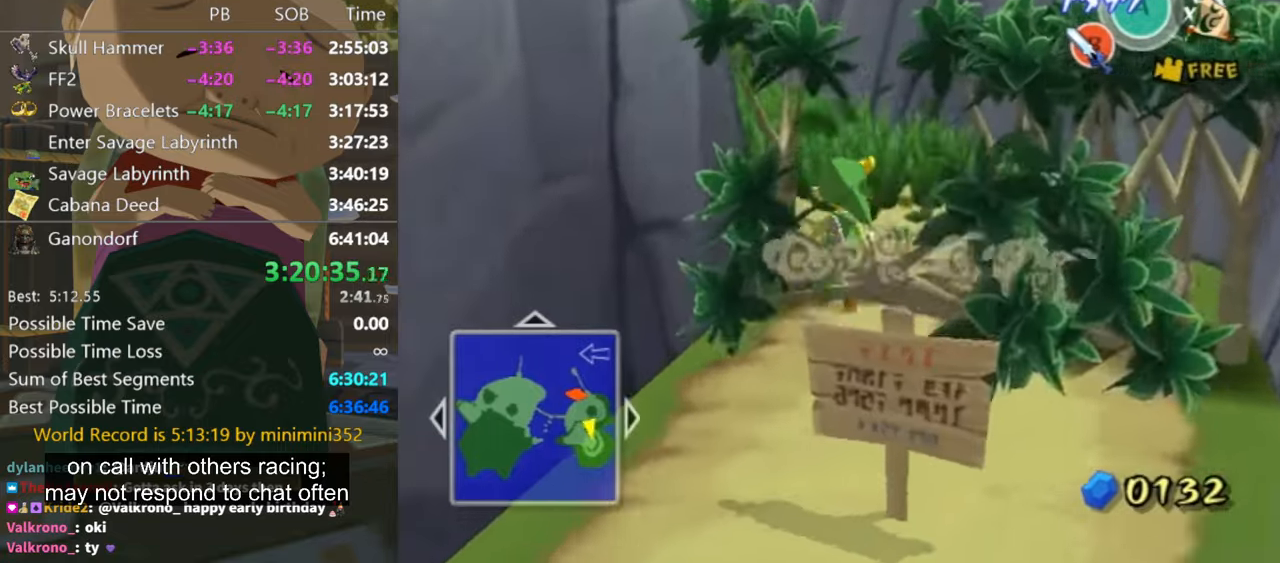
{"buttons": [], "left_stick": "up", "right_stick": "center", "events": [[333, "A", "down"], [333, "left_stick", "up-left"], [433, "A", "up"], [466, "left_stick", "up"]]}
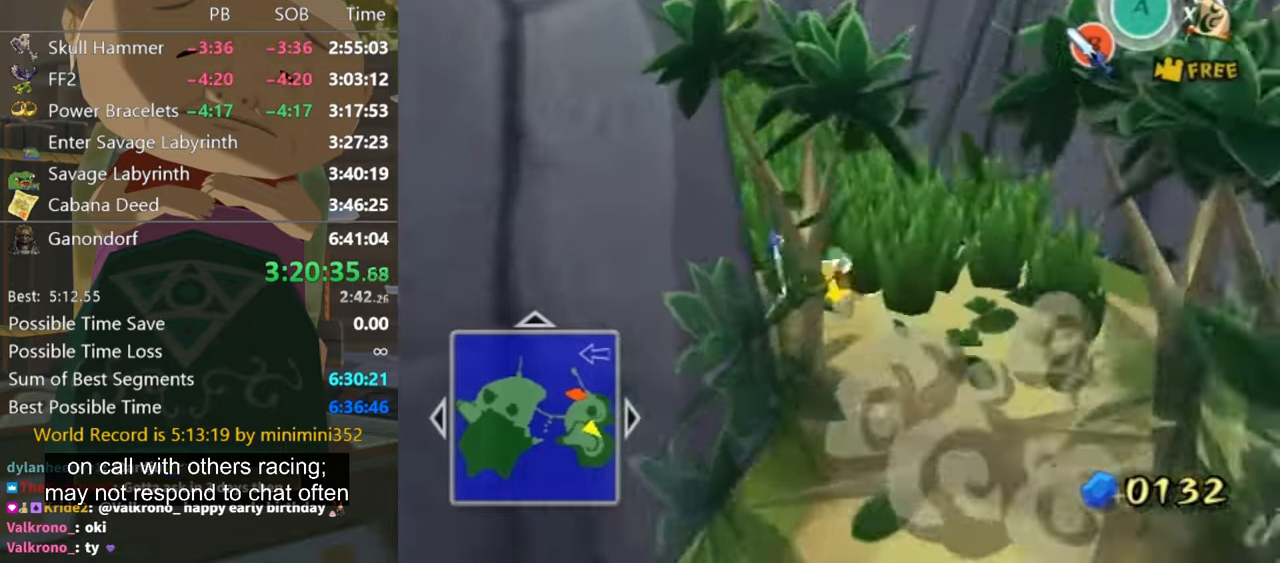
{"buttons": ["A"], "left_stick": "up", "right_stick": "center", "events": [[466, "A", "down"]]}
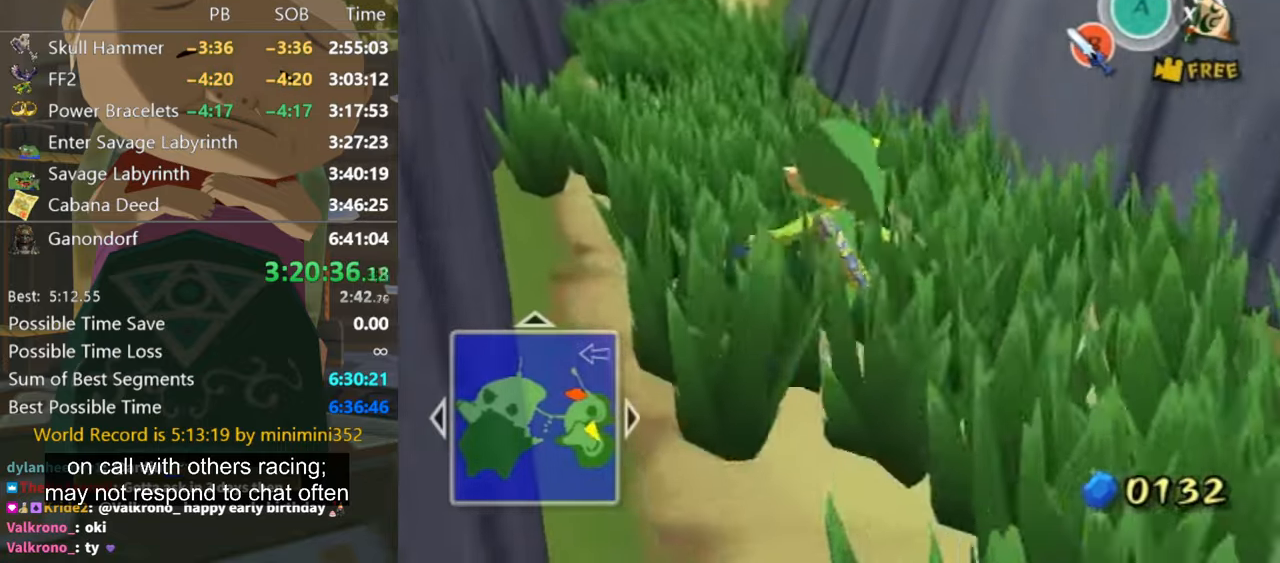
{"buttons": [], "left_stick": "up", "right_stick": "center", "events": [[33, "A", "up"]]}
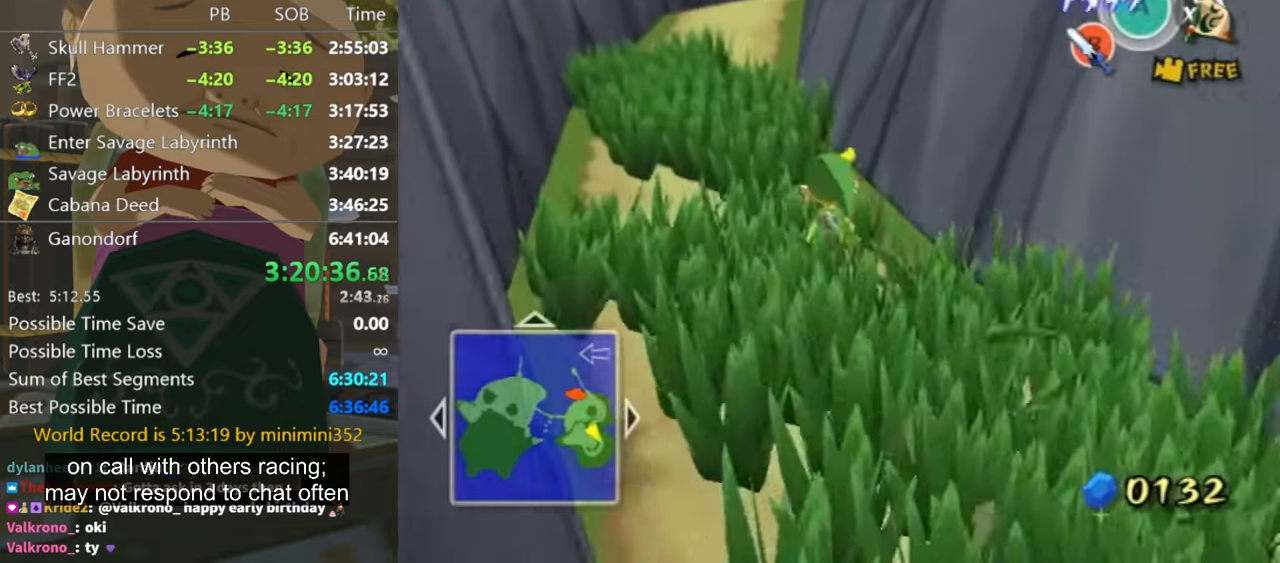
{"buttons": [], "left_stick": "up", "right_stick": "center", "events": [[66, "A", "down"], [100, "A", "up"]]}
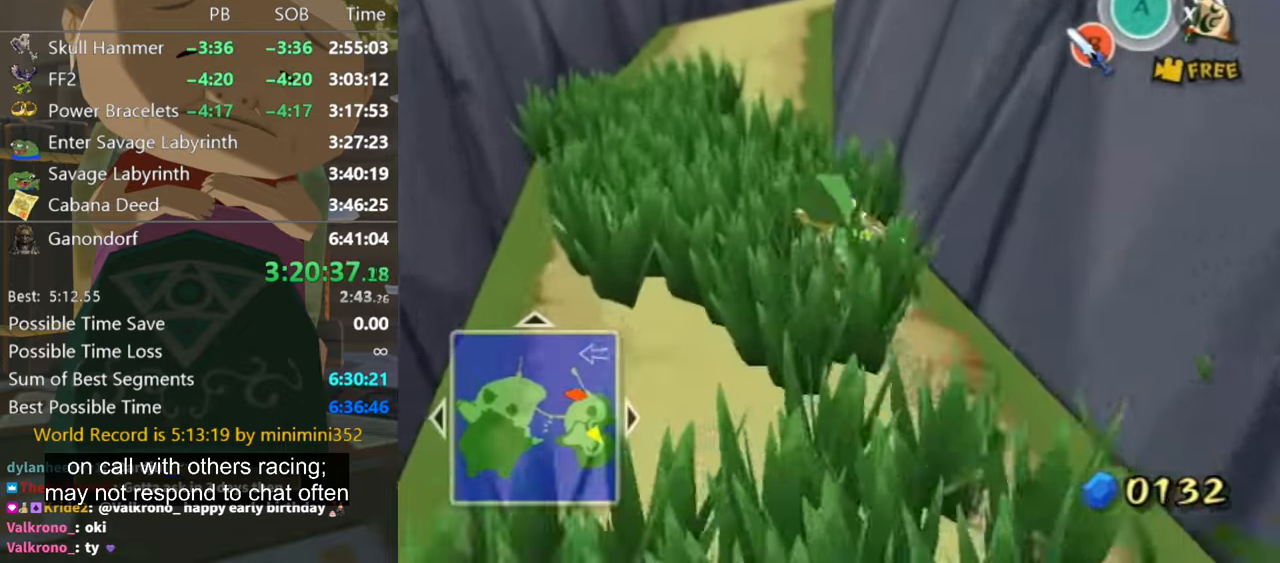
{"buttons": [], "left_stick": "up", "right_stick": "center", "events": [[133, "A", "down"], [233, "A", "up"]]}
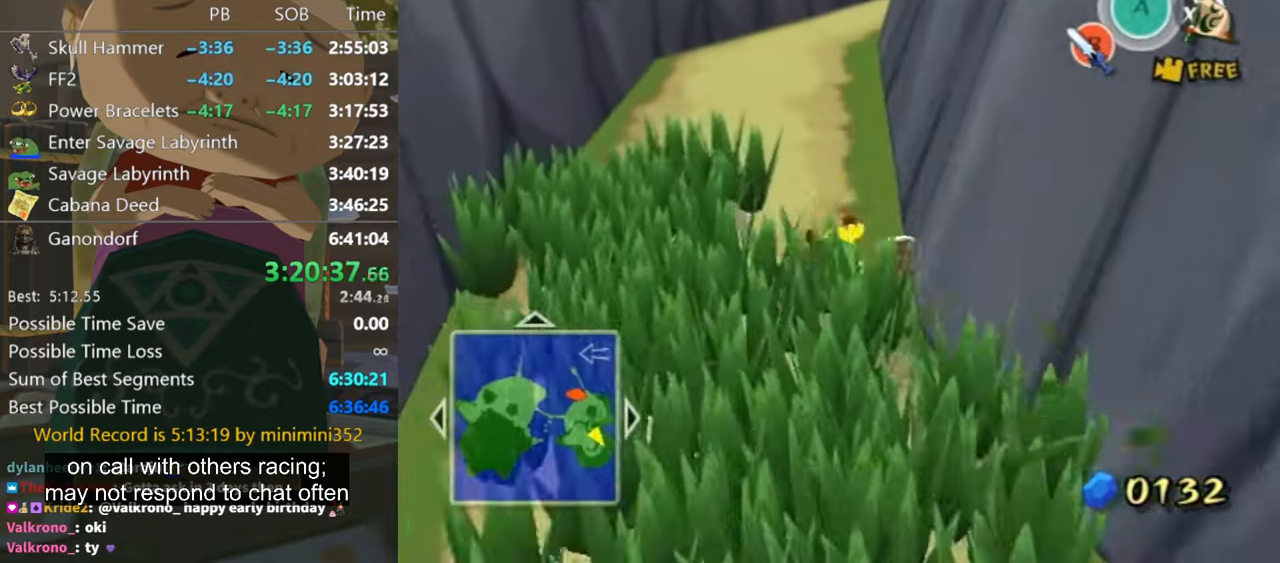
{"buttons": [], "left_stick": "up", "right_stick": "center", "events": [[266, "A", "down"], [300, "A", "up"], [400, "right_stick", "left"], [500, "right_stick", "center"]]}
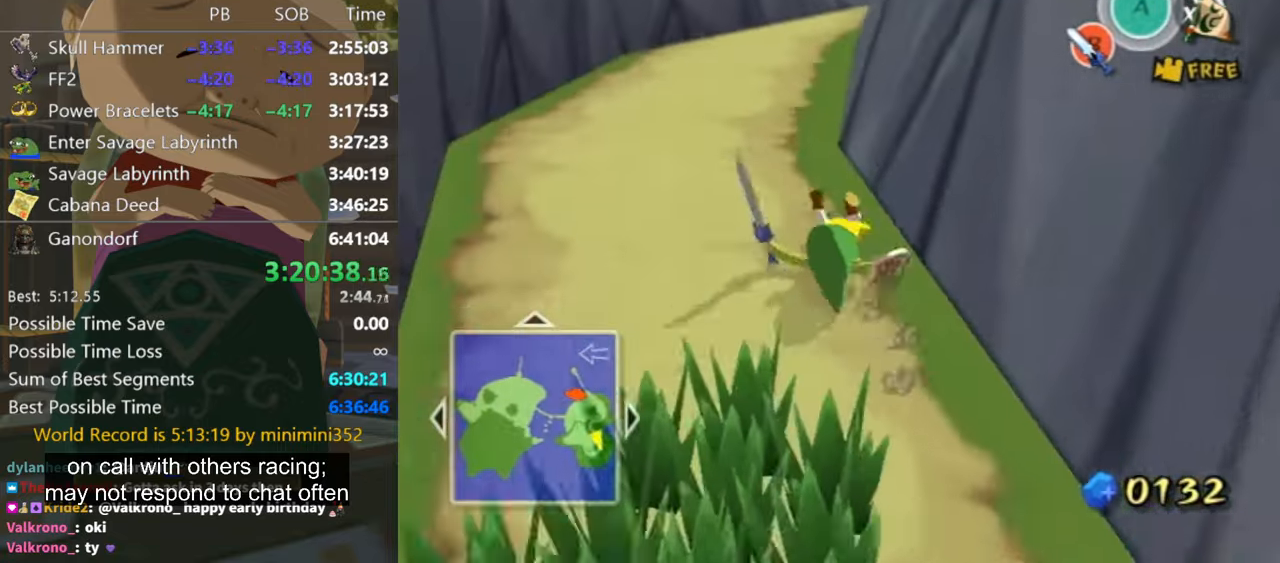
{"buttons": [], "left_stick": "up", "right_stick": "left", "events": [[333, "A", "down"], [400, "A", "up"], [466, "right_stick", "left"]]}
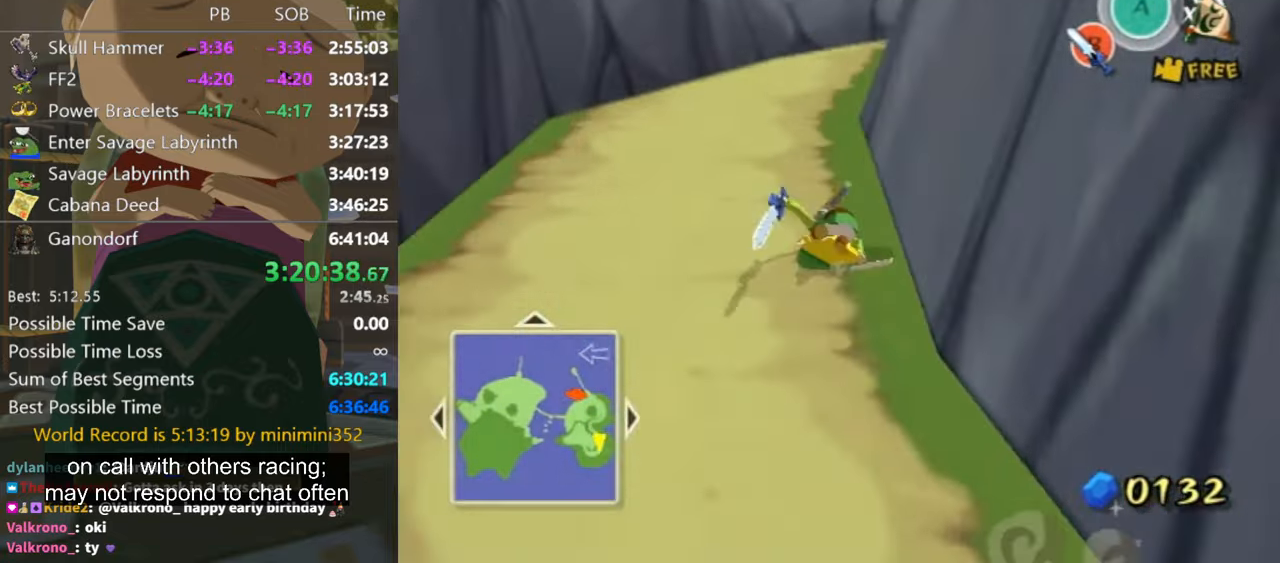
{"buttons": [], "left_stick": "up", "right_stick": "center", "events": [[66, "right_stick", "center"], [433, "A", "down"], [500, "A", "up"]]}
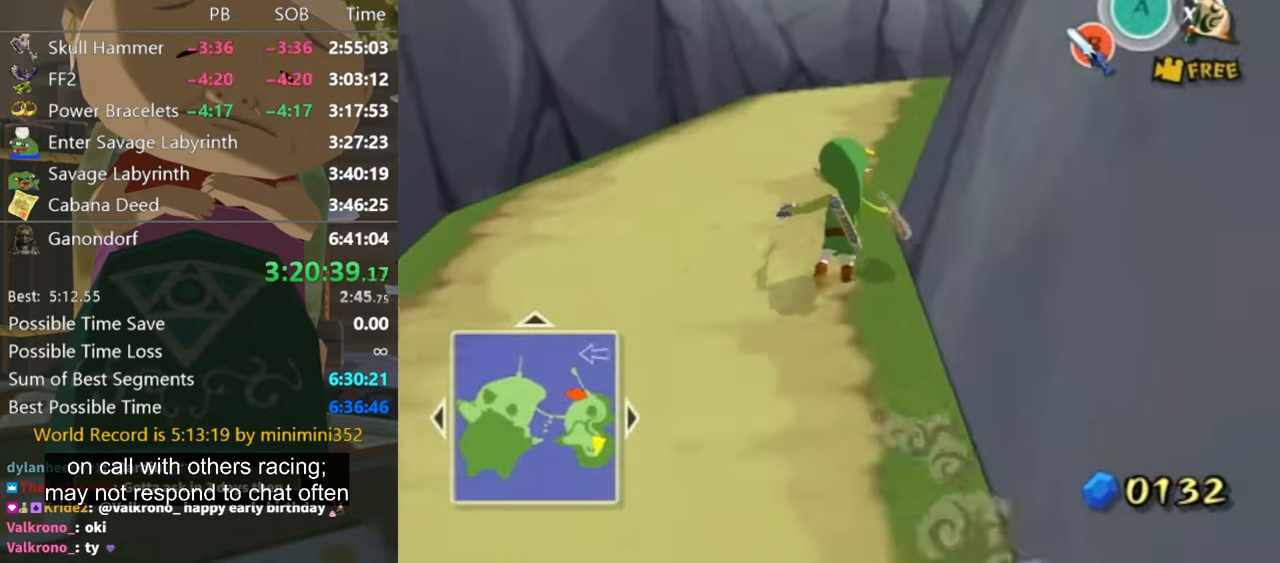
{"buttons": [], "left_stick": "up", "right_stick": "center", "events": [[66, "right_stick", "left"], [167, "right_stick", "center"]]}
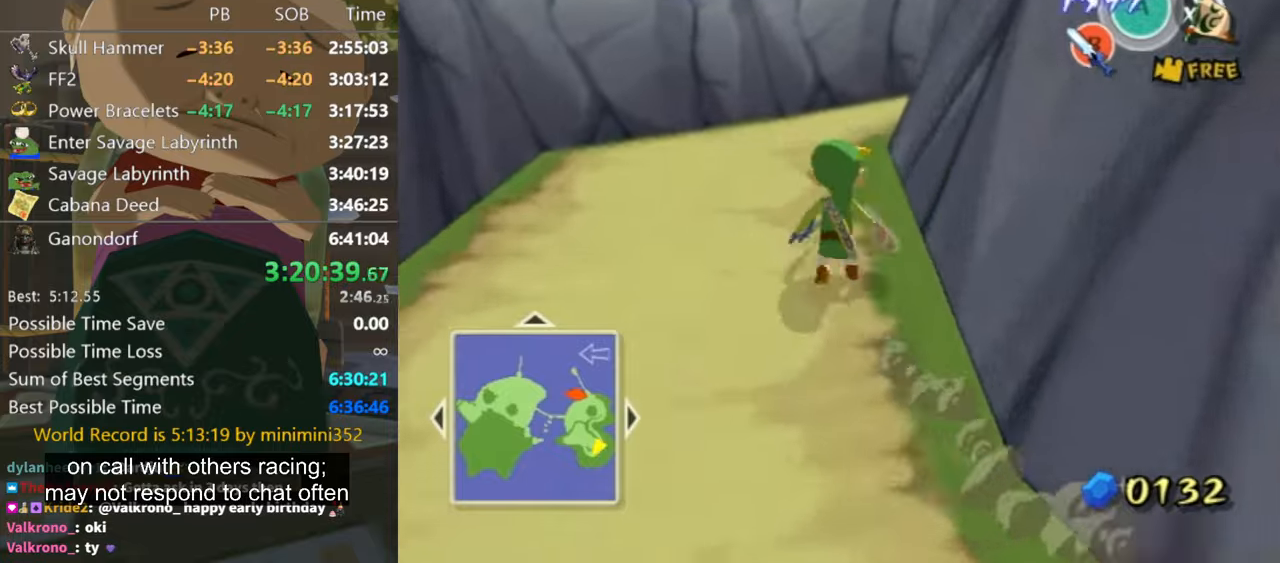
{"buttons": [], "left_stick": "up", "right_stick": "center", "events": [[34, "A", "down"], [100, "A", "up"], [134, "right_stick", "left"], [267, "right_stick", "center"]]}
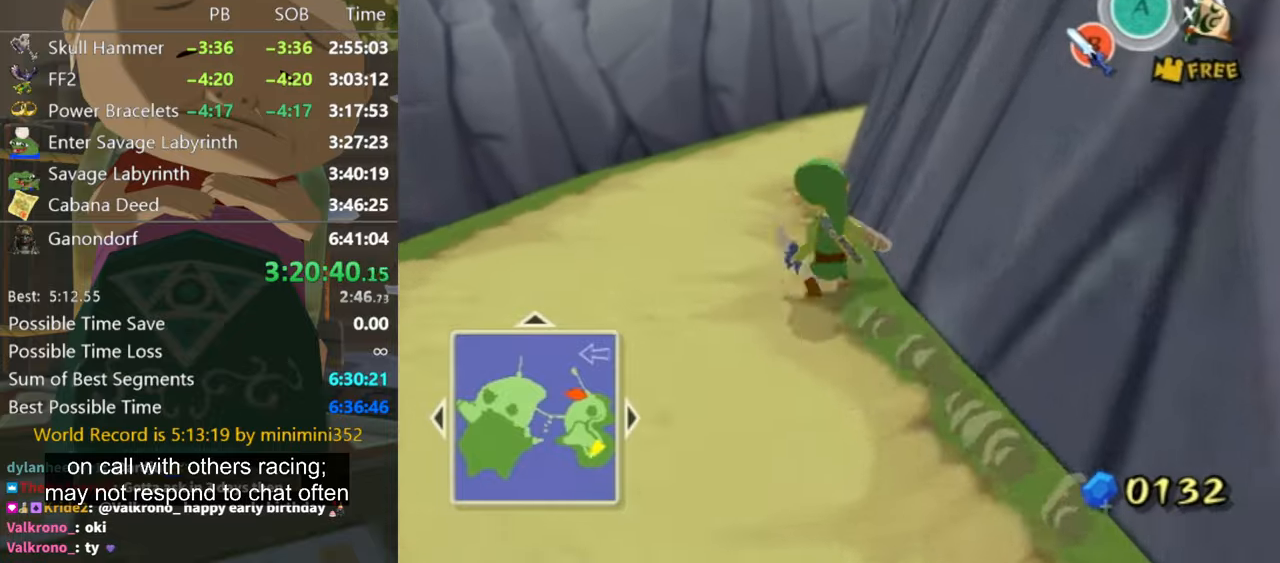
{"buttons": [], "left_stick": "up", "right_stick": "center", "events": [[134, "A", "down"], [167, "A", "up"], [267, "right_stick", "left"], [334, "right_stick", "center"]]}
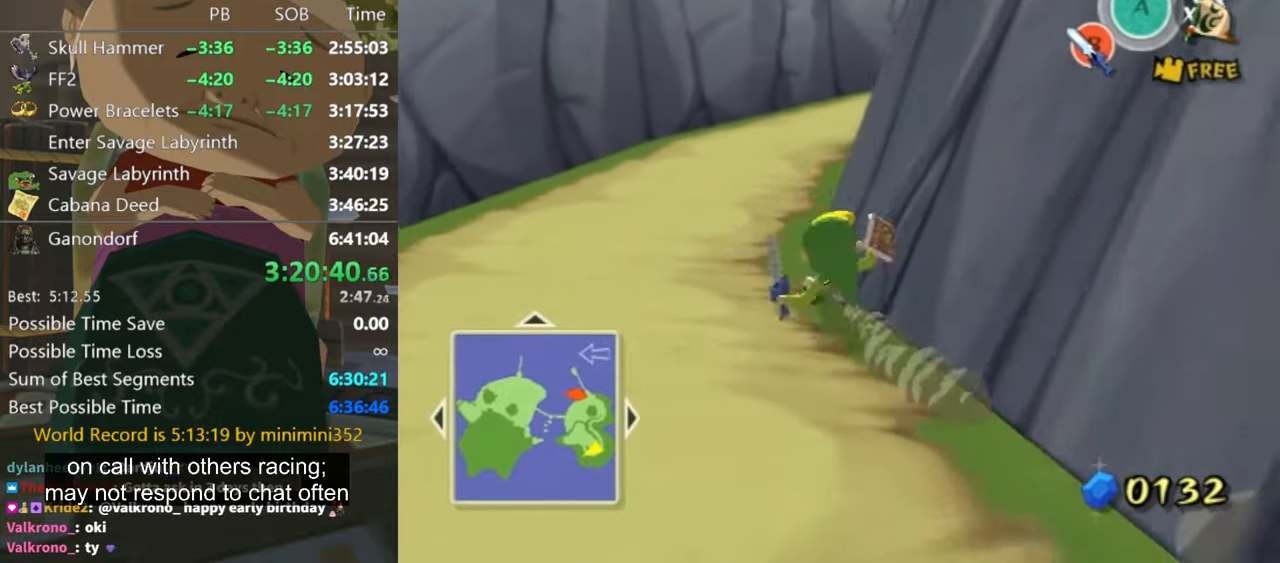
{"buttons": [], "left_stick": "up", "right_stick": "center", "events": [[267, "A", "down"], [300, "A", "up"], [400, "right_stick", "left"], [500, "right_stick", "center"]]}
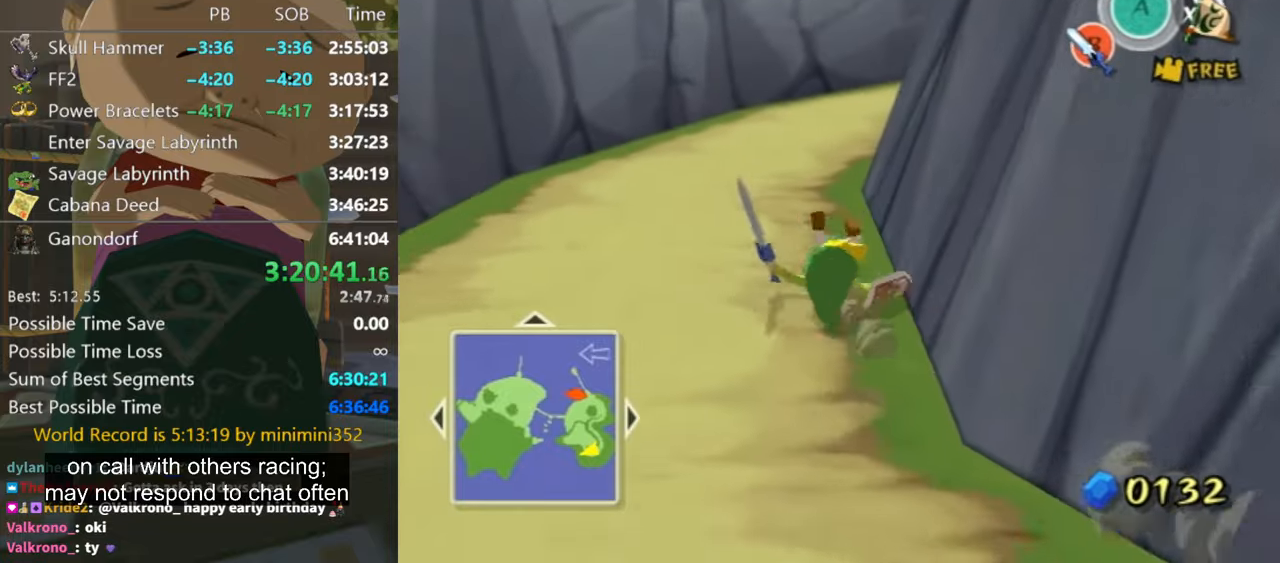
{"buttons": [], "left_stick": "up-right", "right_stick": "left", "events": [[367, "A", "down"], [367, "left_stick", "up-right"], [434, "A", "up"], [500, "right_stick", "left"]]}
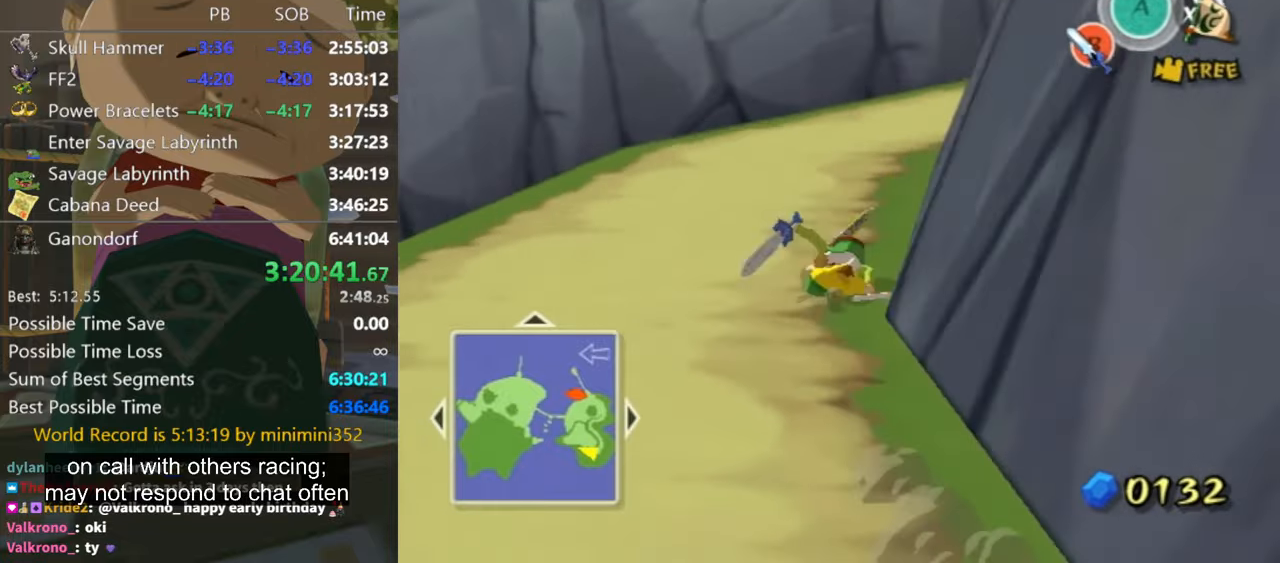
{"buttons": ["A"], "left_stick": "up", "right_stick": "center", "events": [[100, "left_stick", "up"], [134, "right_stick", "center"], [467, "A", "down"]]}
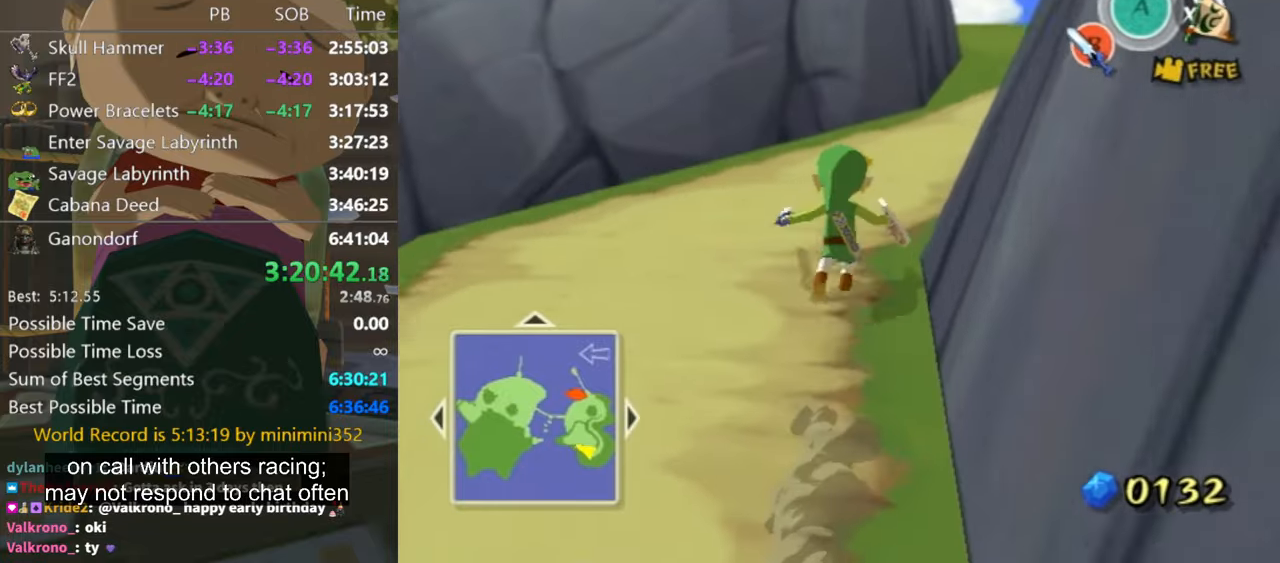
{"buttons": [], "left_stick": "up-right", "right_stick": "center", "events": [[34, "A", "up"], [134, "left_stick", "up-right"]]}
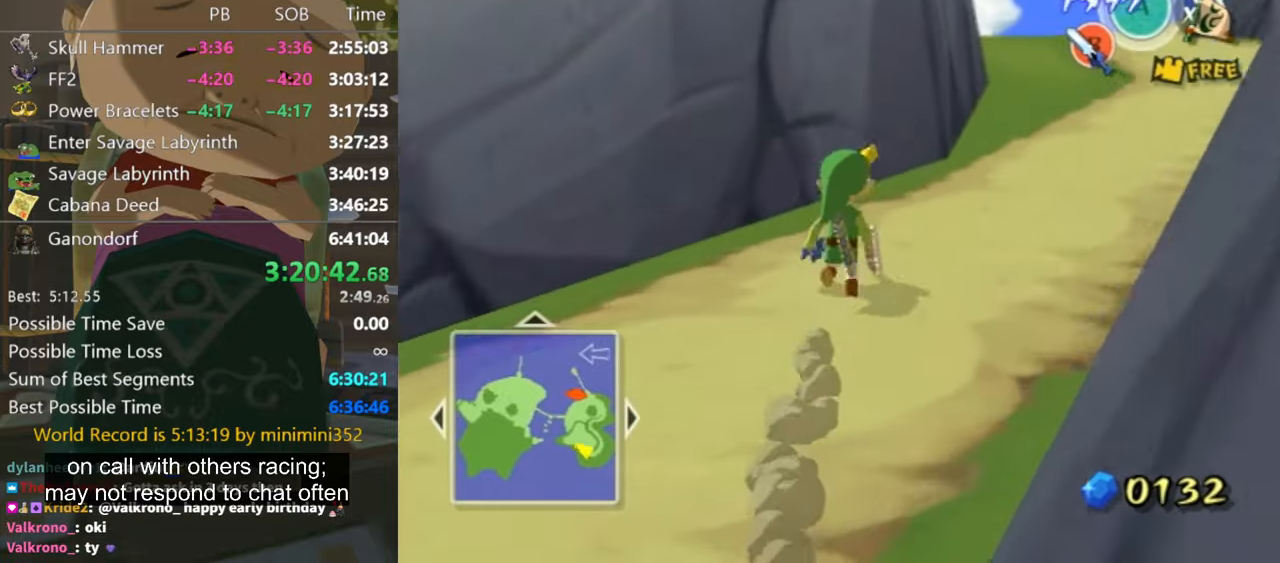
{"buttons": [], "left_stick": "up-right", "right_stick": "down-right", "events": [[67, "A", "down"], [100, "A", "up"], [234, "right_stick", "down"], [434, "right_stick", "down-right"]]}
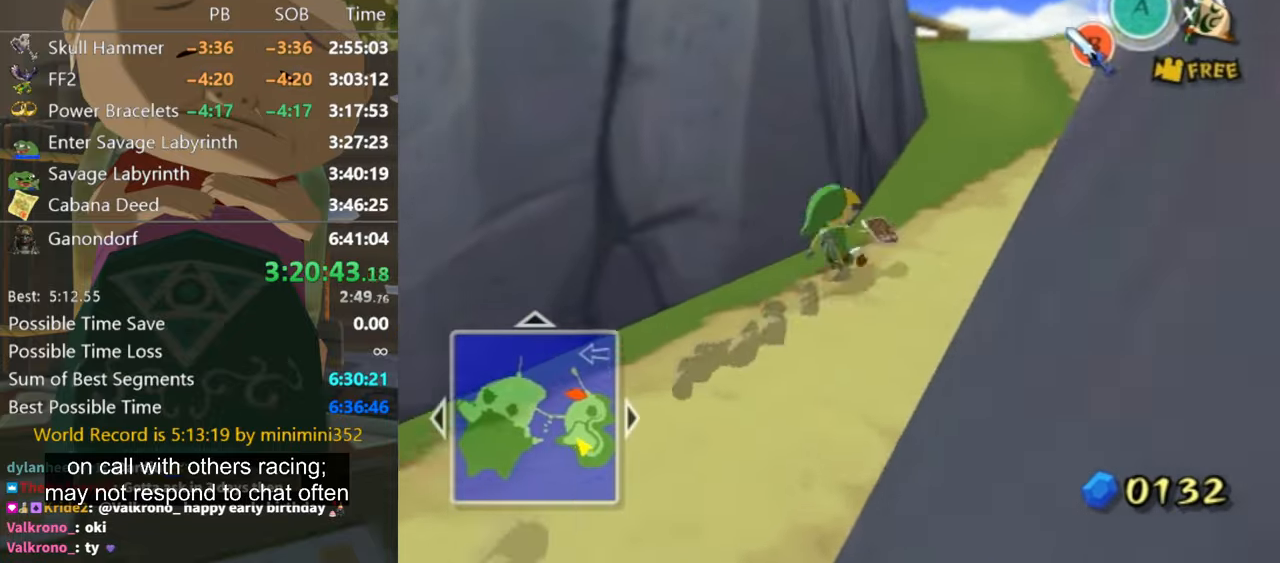
{"buttons": [], "left_stick": "up-right", "right_stick": "down-right", "events": [[34, "right_stick", "center"], [134, "A", "down"], [200, "A", "up"], [334, "right_stick", "down-right"]]}
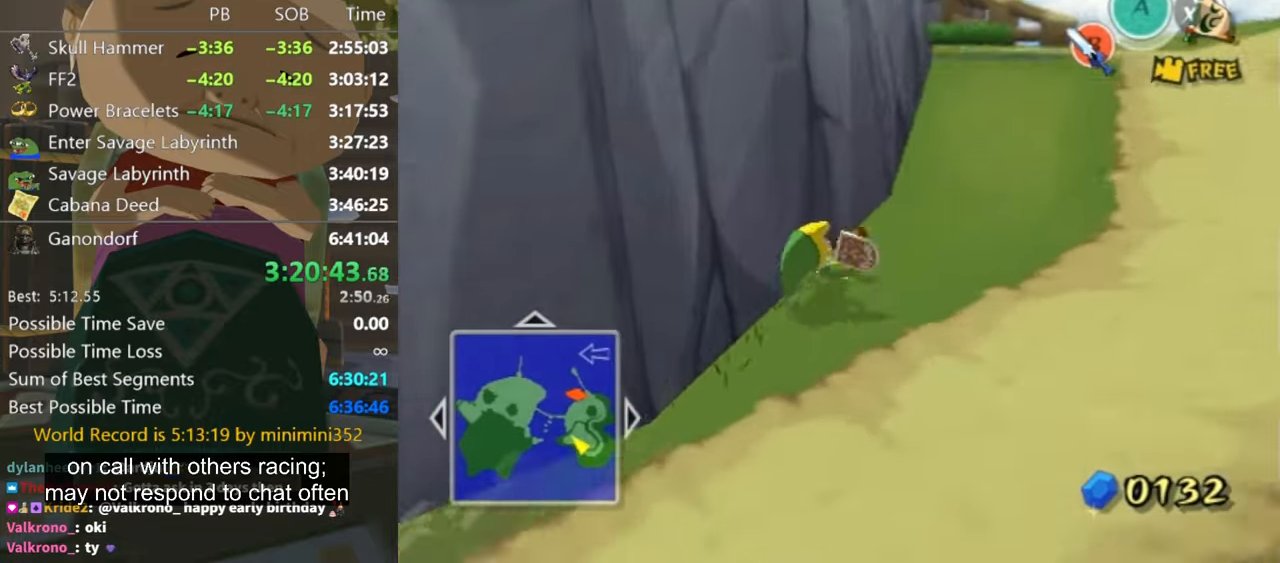
{"buttons": [], "left_stick": "up-right", "right_stick": "center", "events": [[67, "right_stick", "center"], [300, "A", "down"], [400, "A", "up"]]}
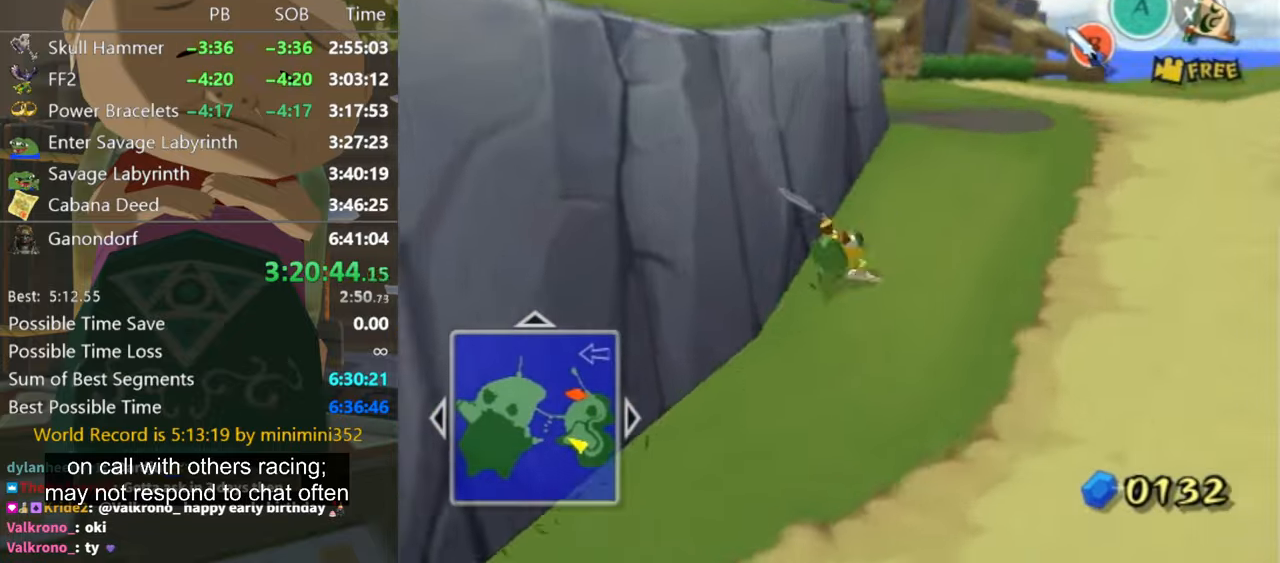
{"buttons": [], "left_stick": "up-right", "right_stick": "center", "events": [[34, "right_stick", "down-right"], [200, "right_stick", "center"], [434, "A", "down"], [500, "A", "up"]]}
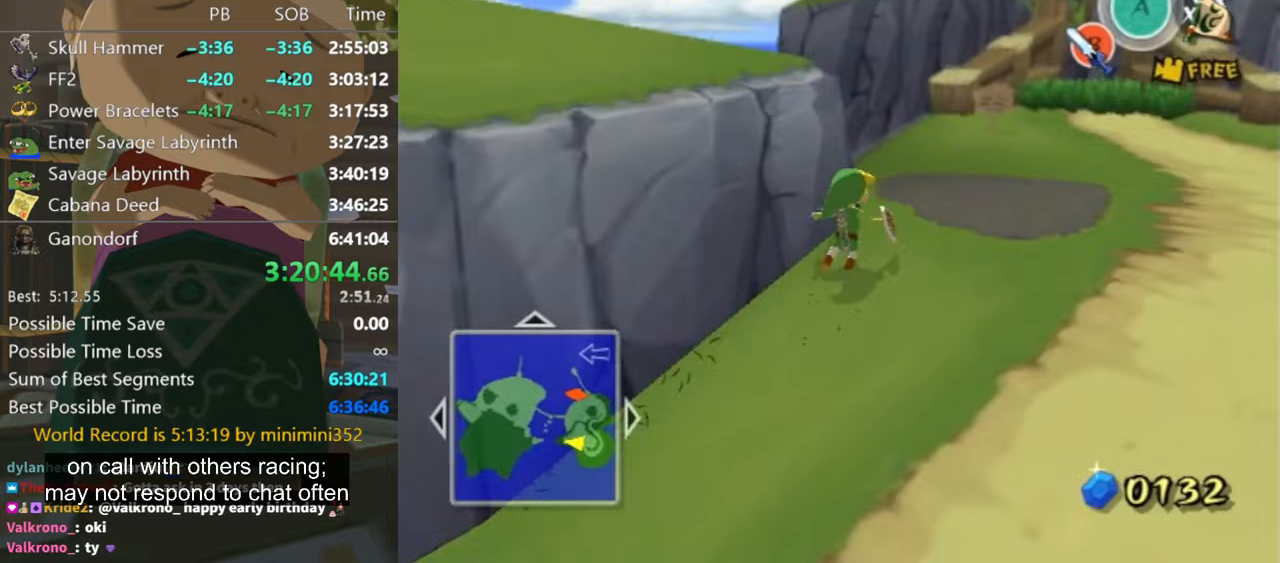
{"buttons": [], "left_stick": "up", "right_stick": "center", "events": [[233, "right_stick", "down-left"], [333, "right_stick", "center"], [367, "left_stick", "up"]]}
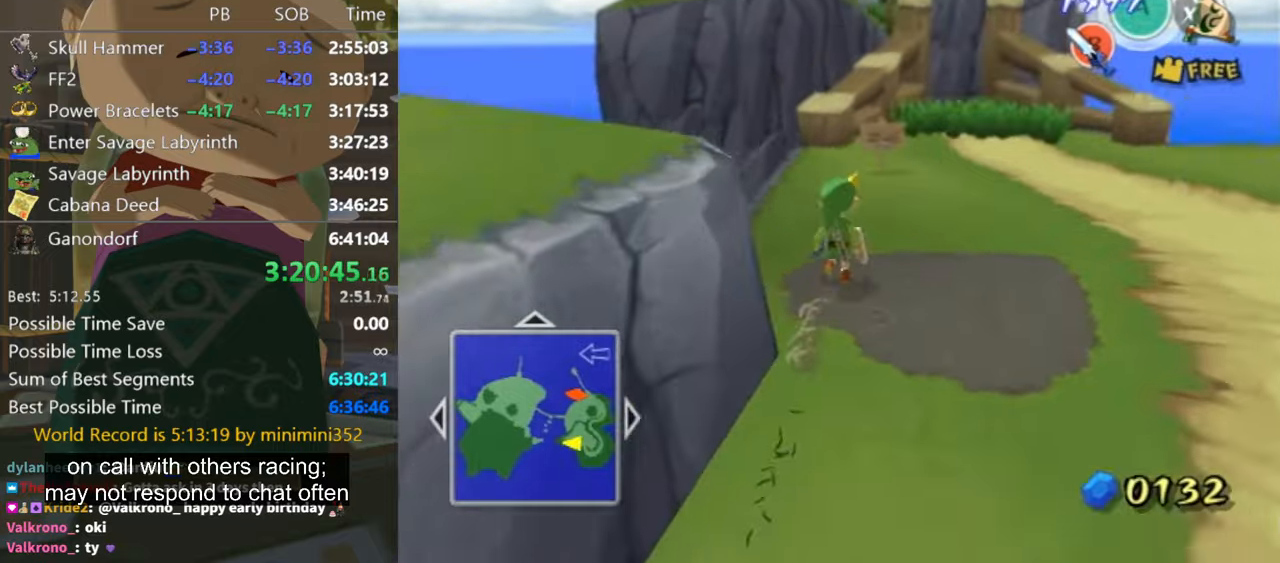
{"buttons": [], "left_stick": "up", "right_stick": "center", "events": [[67, "A", "down"], [133, "A", "up"]]}
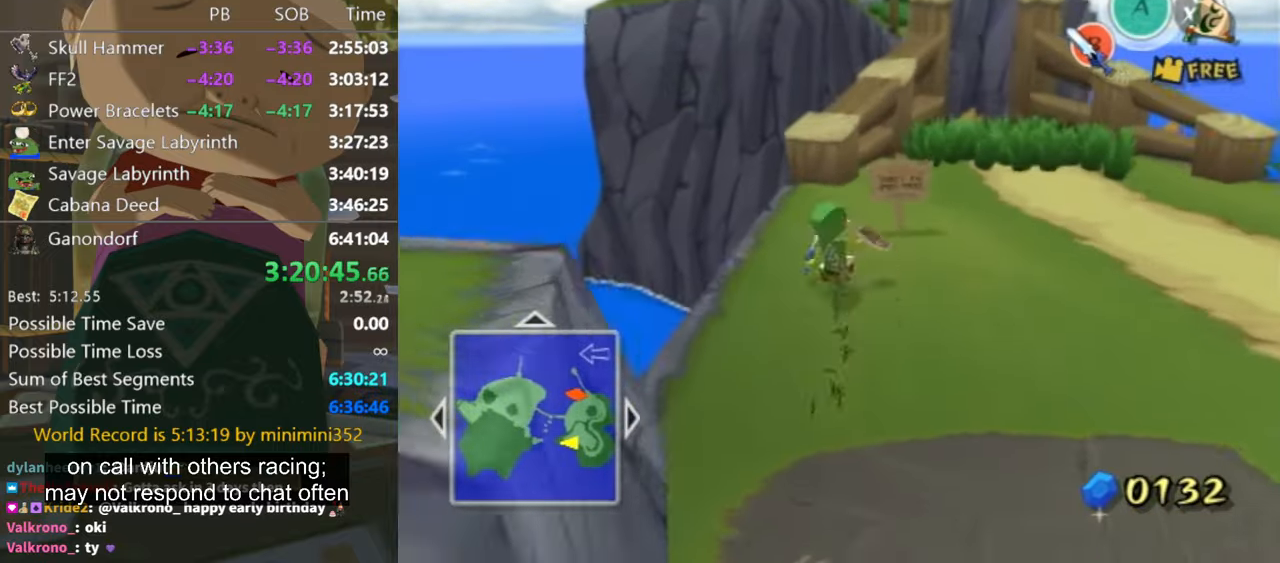
{"buttons": [], "left_stick": "up", "right_stick": "center", "events": []}
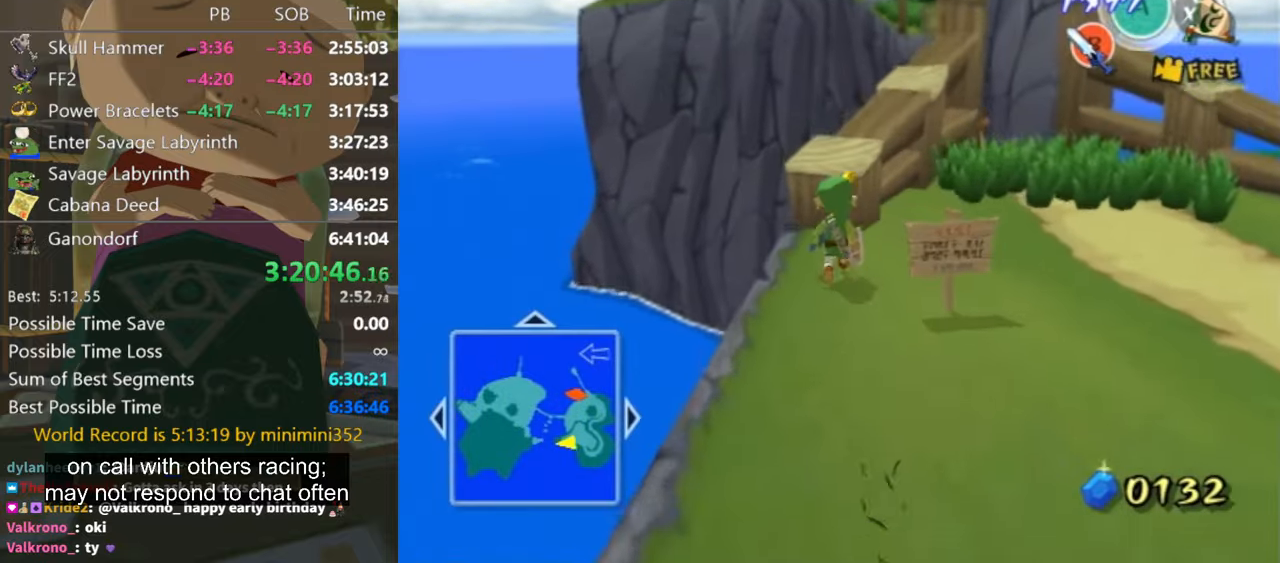
{"buttons": ["L1"], "left_stick": "up", "right_stick": "center", "events": [[233, "right_stick", "down-left"], [333, "right_stick", "center"], [433, "L1", "down"]]}
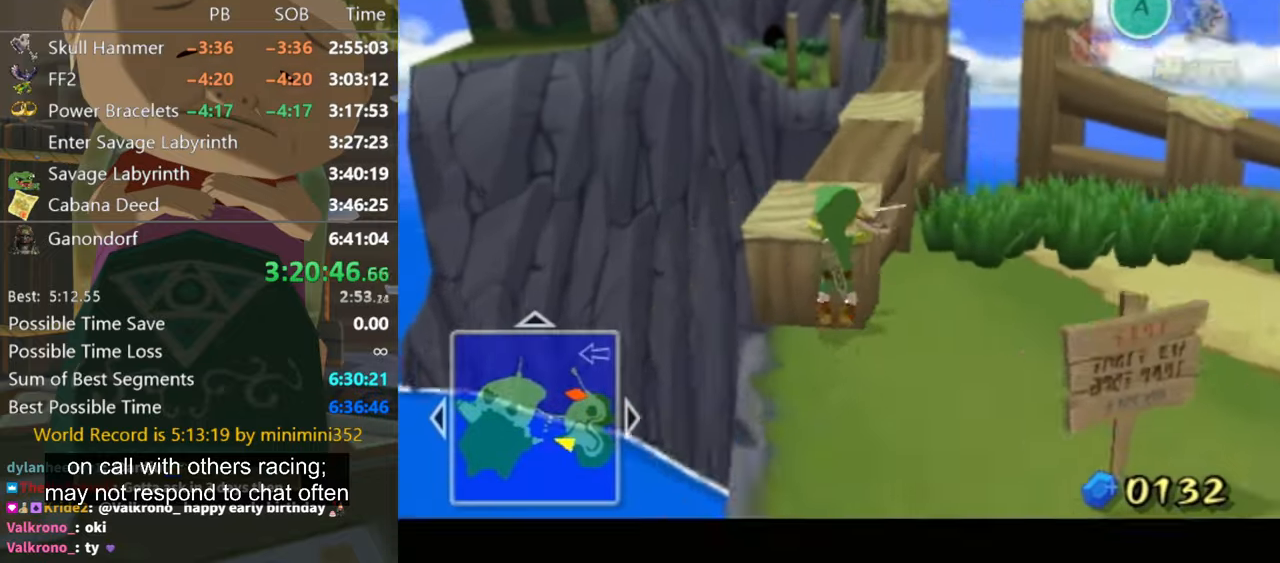
{"buttons": [], "left_stick": "up", "right_stick": "center", "events": [[33, "A", "down"], [67, "A", "up"], [67, "left_stick", "center"], [433, "L1", "up"], [500, "left_stick", "up"]]}
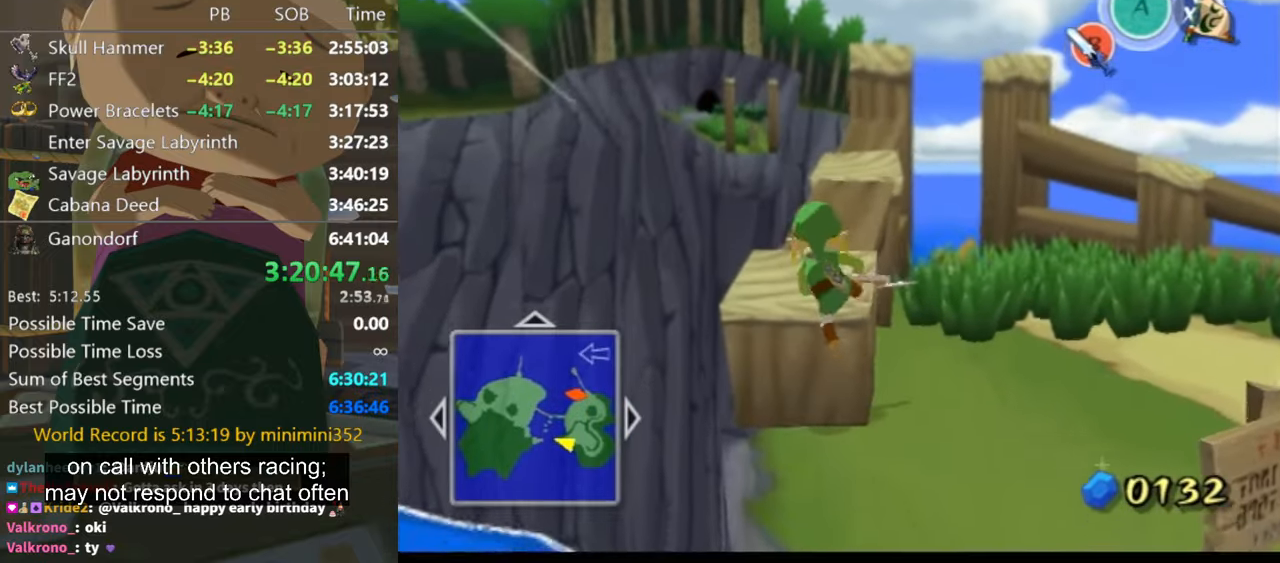
{"buttons": [], "left_stick": "up", "right_stick": "center", "events": []}
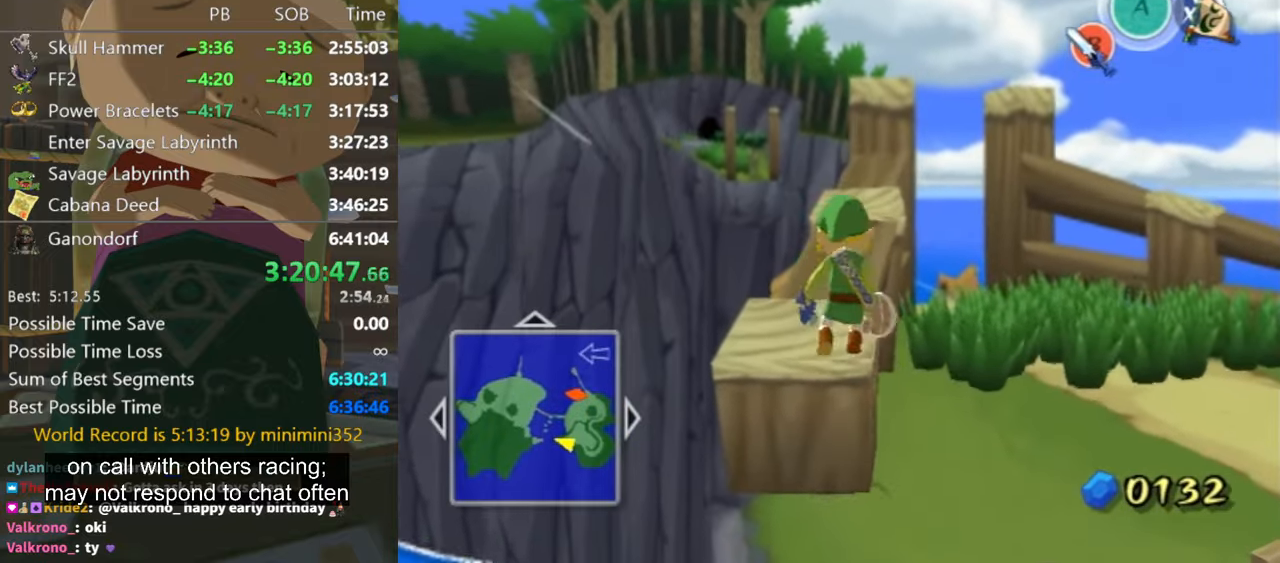
{"buttons": [], "left_stick": "up", "right_stick": "center", "events": [[433, "A", "down"], [500, "A", "up"]]}
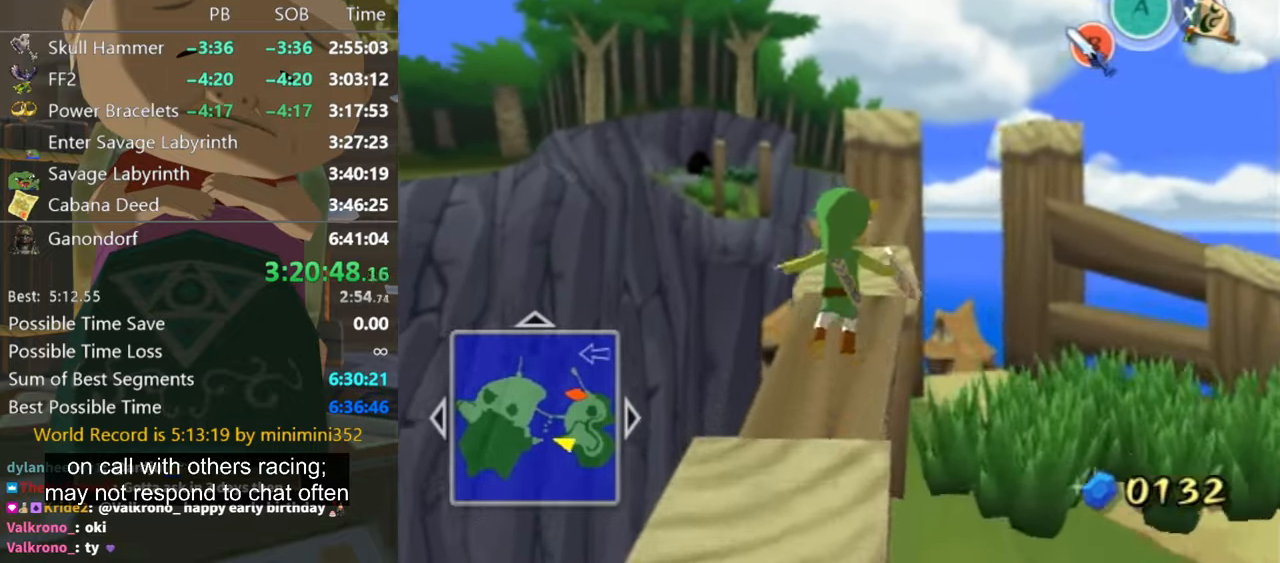
{"buttons": [], "left_stick": "center", "right_stick": "center", "events": [[167, "START", "down"], [200, "left_stick", "up-right"], [300, "START", "up"], [400, "left_stick", "center"]]}
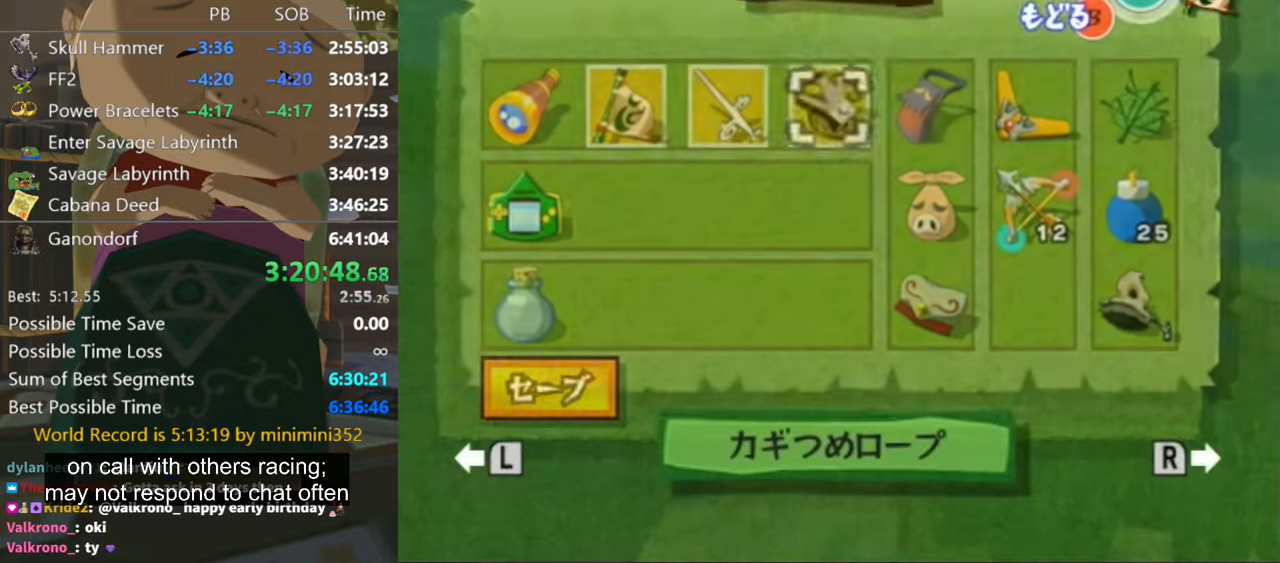
{"buttons": [], "left_stick": "right", "right_stick": "center", "events": [[433, "left_stick", "right"]]}
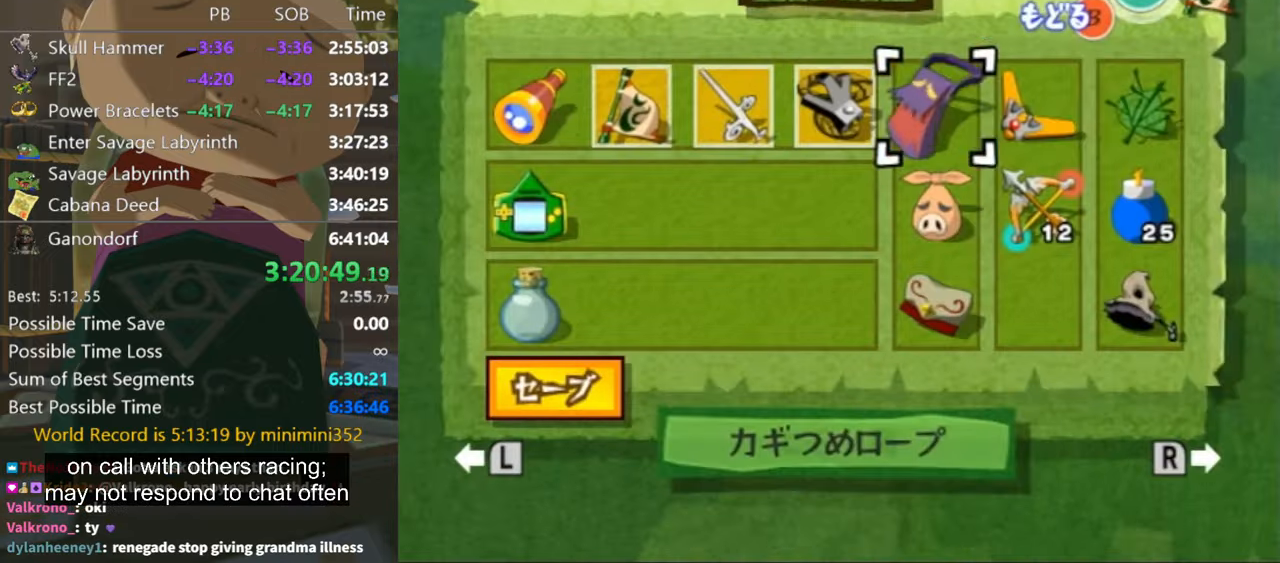
{"buttons": ["X"], "left_stick": "center", "right_stick": "center", "events": [[33, "left_stick", "up-right"], [133, "left_stick", "right"], [433, "left_stick", "center"], [500, "X", "down"]]}